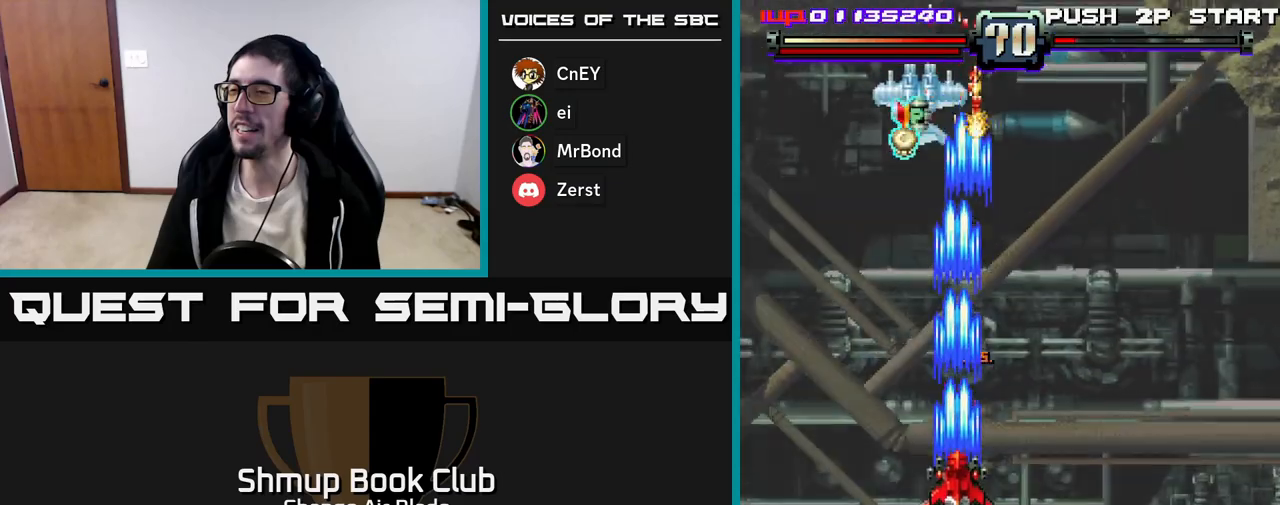
Gameplay with a controller (Xbox layout); each line is a JSON object with the inputs held at the frame after it. "events" lists button and stick changes between this image and that frame as [ms after this image, input, new state], when the widget could be followed in between. Not read: left_stick.
{"buttons": ["A", "DPAD_LEFT"], "right_stick": "center", "events": [[50, "DPAD_LEFT", "down"], [67, "DPAD_DOWN", "up"], [83, "DPAD_DOWN", "down"], [167, "DPAD_LEFT", "up"], [450, "DPAD_DOWN", "up"], [467, "DPAD_LEFT", "down"]]}
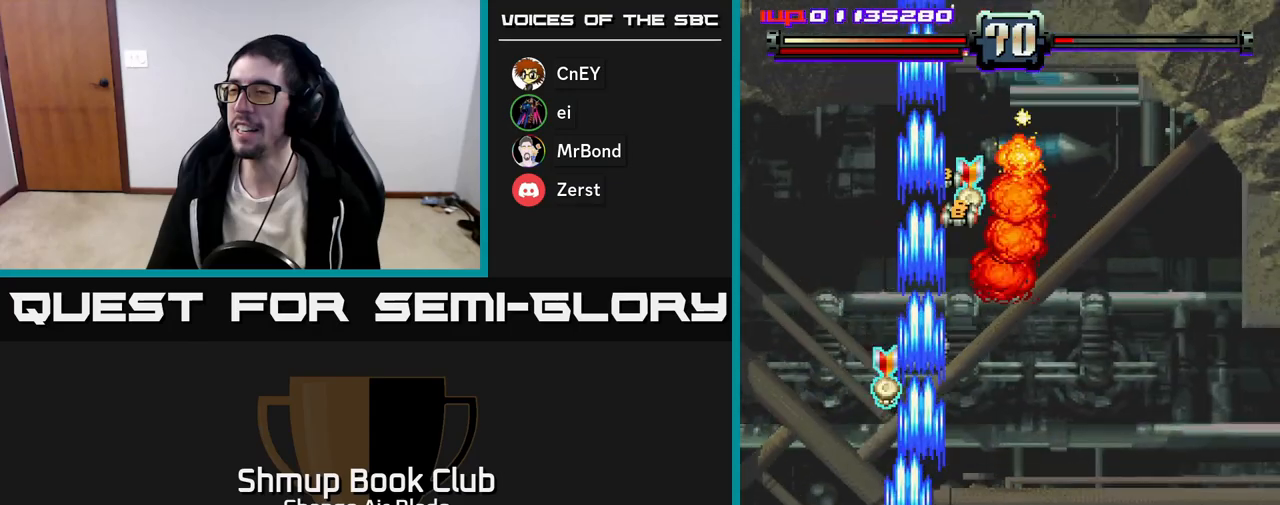
{"buttons": ["DPAD_RIGHT"], "right_stick": "center", "events": [[33, "DPAD_UP", "down"], [133, "DPAD_LEFT", "up"], [183, "DPAD_RIGHT", "down"], [400, "DPAD_UP", "up"], [467, "A", "up"]]}
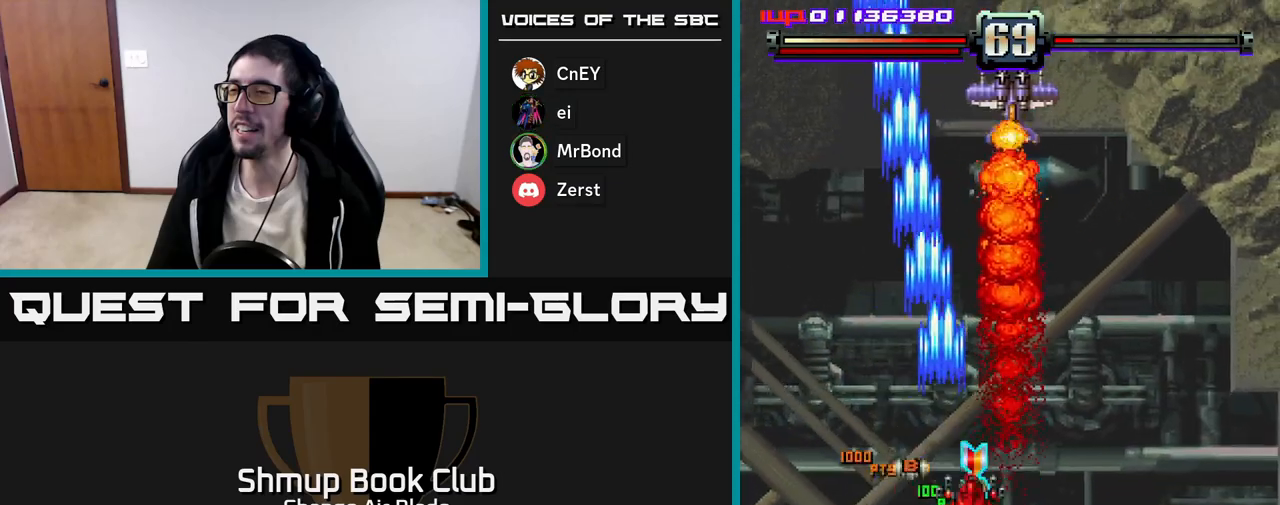
{"buttons": ["A", "DPAD_RIGHT"], "right_stick": "center", "events": [[67, "DPAD_RIGHT", "up"], [100, "DPAD_UP", "down"], [117, "DPAD_LEFT", "down"], [133, "DPAD_UP", "up"], [217, "A", "down"], [217, "DPAD_DOWN", "down"], [283, "DPAD_LEFT", "up"], [367, "DPAD_RIGHT", "down"], [433, "DPAD_DOWN", "up"]]}
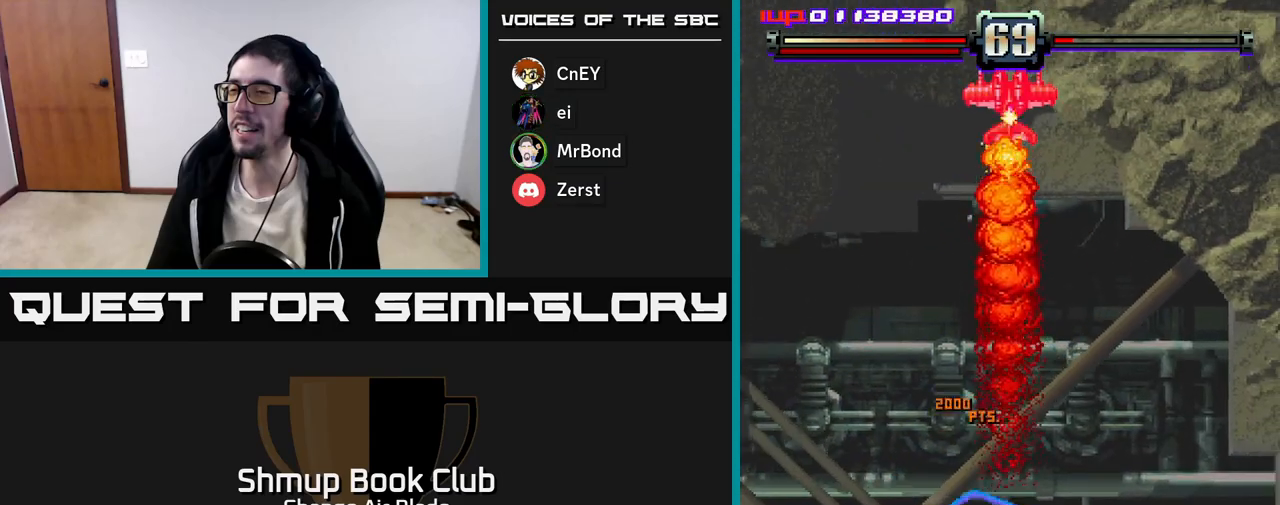
{"buttons": ["A", "DPAD_UP"], "right_stick": "center", "events": [[133, "DPAD_RIGHT", "up"], [150, "DPAD_UP", "down"]]}
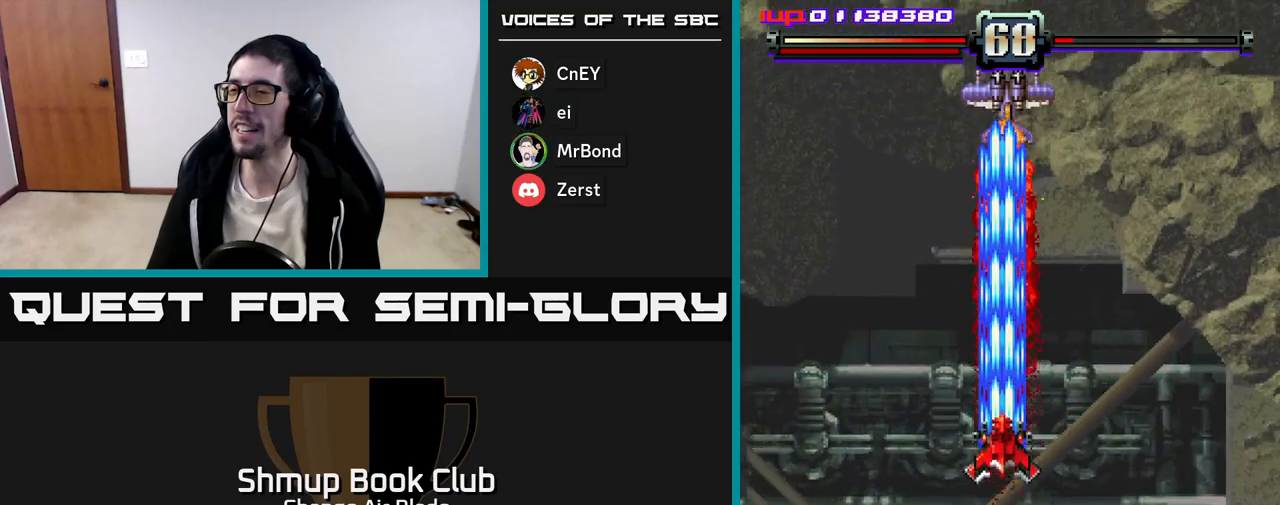
{"buttons": ["A", "DPAD_DOWN"], "right_stick": "center", "events": [[83, "DPAD_UP", "up"], [133, "DPAD_DOWN", "down"]]}
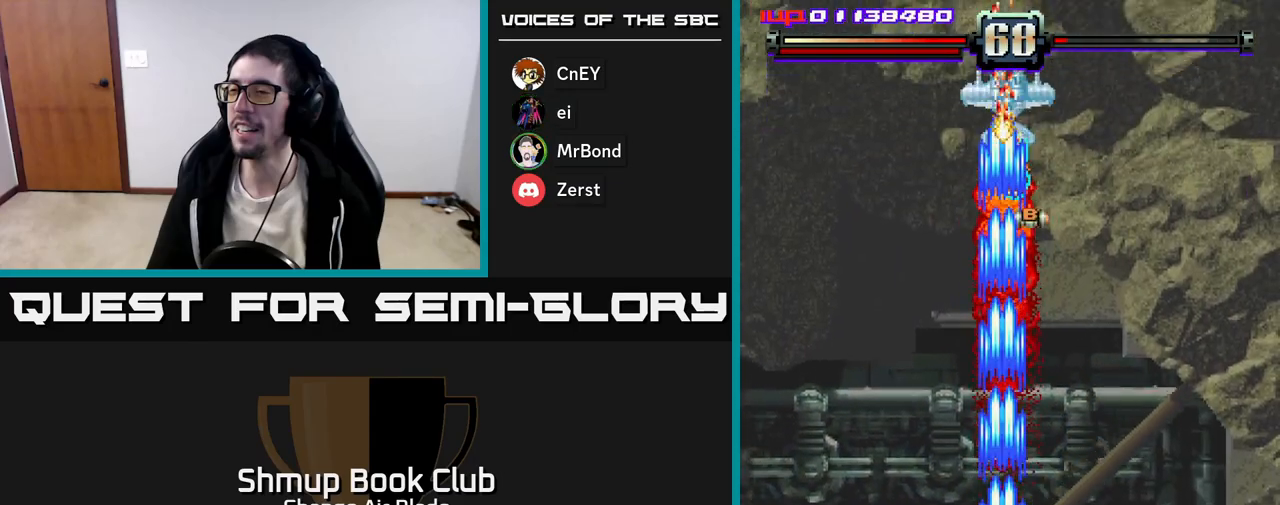
{"buttons": ["A", "DPAD_RIGHT"], "right_stick": "center", "events": [[383, "DPAD_RIGHT", "down"], [450, "DPAD_DOWN", "up"]]}
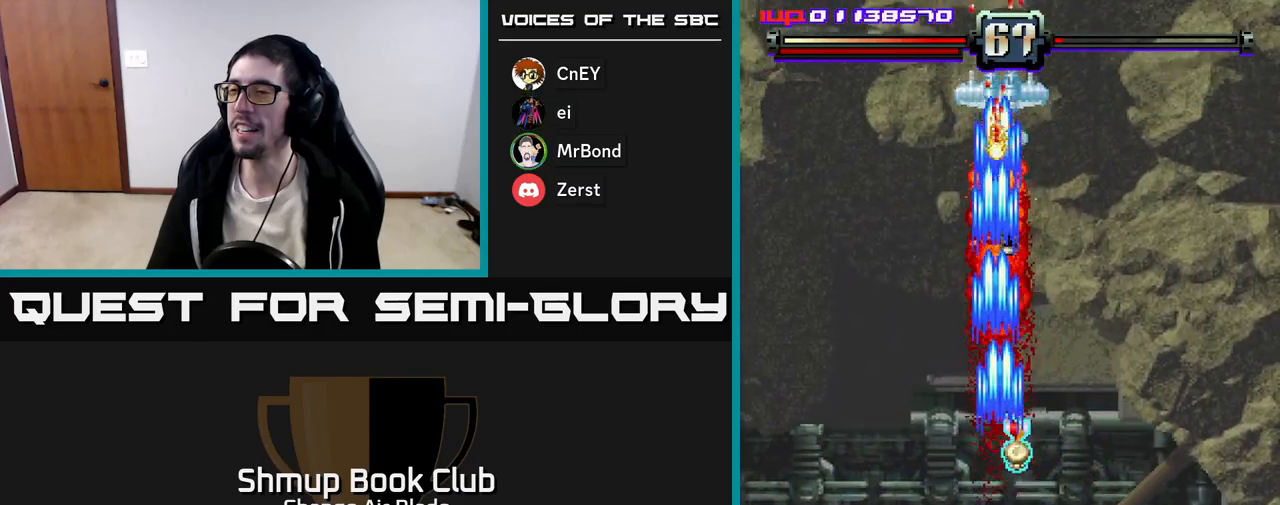
{"buttons": ["A", "DPAD_UP"], "right_stick": "center", "events": [[33, "DPAD_UP", "down"], [83, "DPAD_RIGHT", "up"], [183, "DPAD_LEFT", "down"], [417, "DPAD_LEFT", "up"]]}
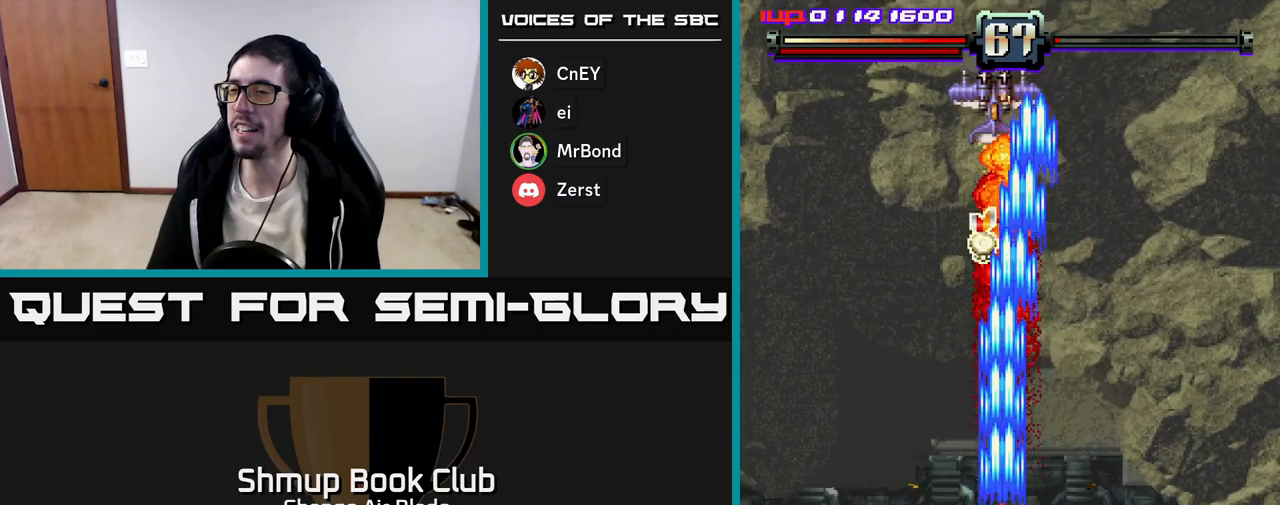
{"buttons": ["A", "DPAD_UP"], "right_stick": "center", "events": [[233, "DPAD_LEFT", "down"], [450, "DPAD_LEFT", "up"]]}
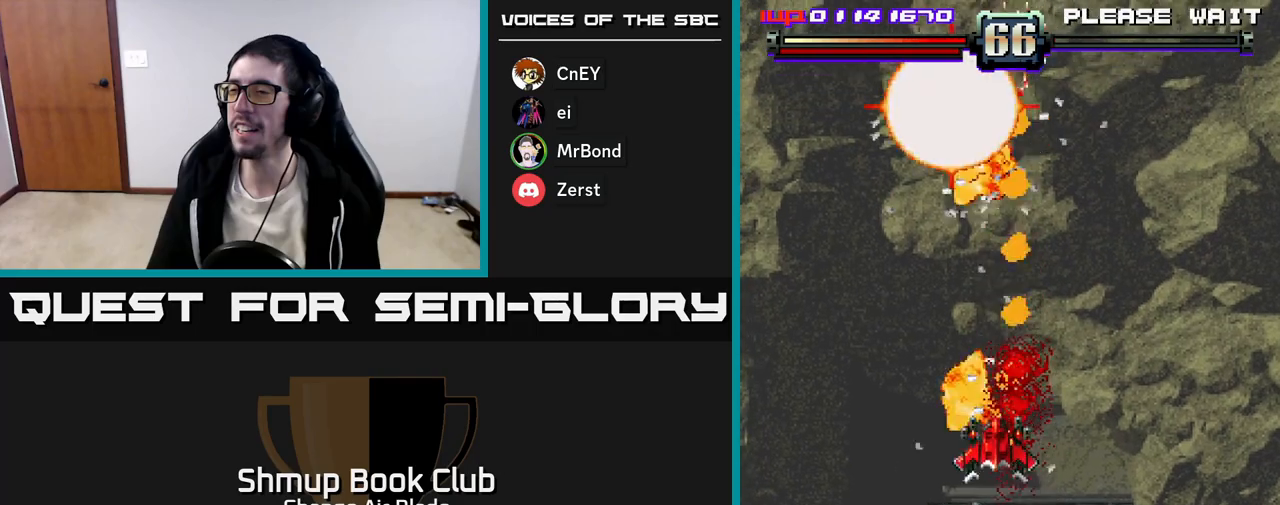
{"buttons": ["DPAD_DOWN"], "right_stick": "center", "events": [[167, "DPAD_LEFT", "down"], [200, "DPAD_UP", "up"], [267, "DPAD_LEFT", "up"], [400, "DPAD_DOWN", "down"], [417, "A", "up"]]}
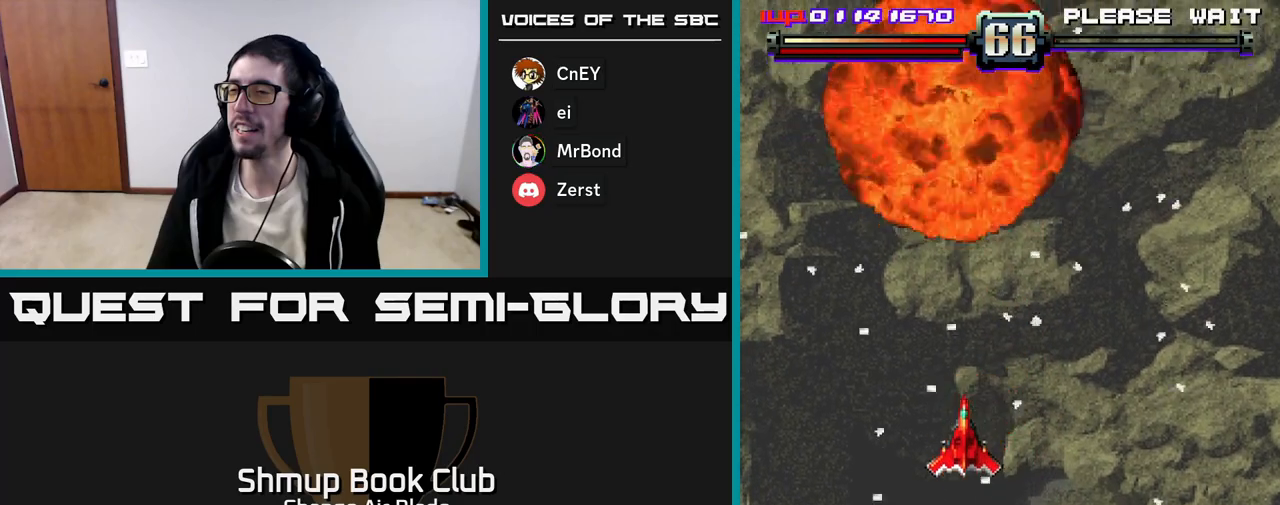
{"buttons": ["DPAD_DOWN", "DPAD_RIGHT"], "right_stick": "center", "events": [[100, "DPAD_DOWN", "up"], [167, "DPAD_UP", "down"], [233, "DPAD_UP", "up"], [267, "DPAD_DOWN", "down"], [300, "DPAD_RIGHT", "down"]]}
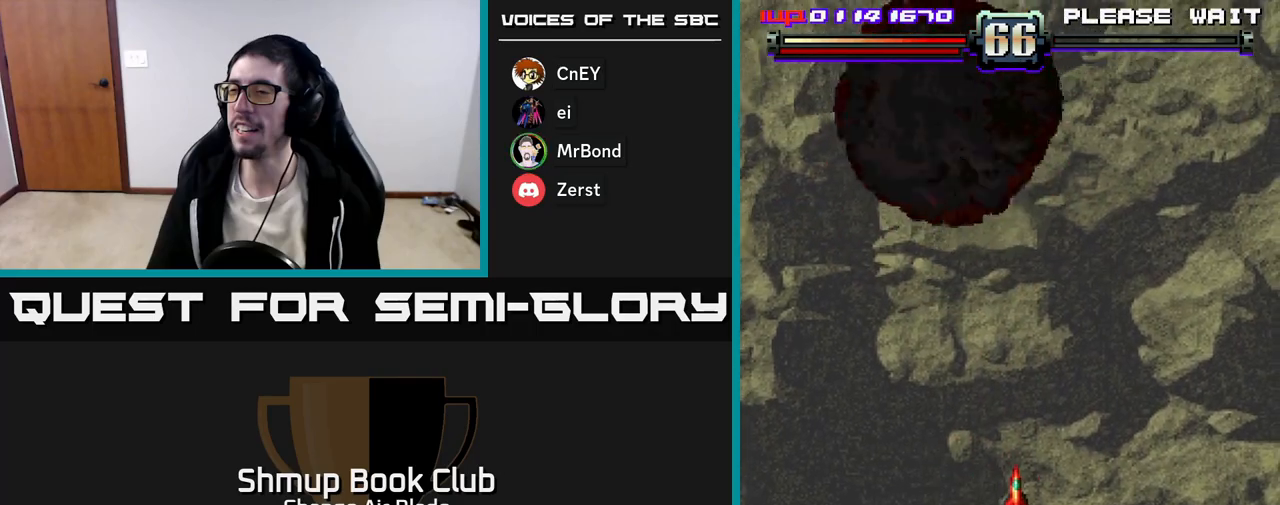
{"buttons": [], "right_stick": "center", "events": [[383, "DPAD_RIGHT", "up"], [450, "DPAD_DOWN", "up"]]}
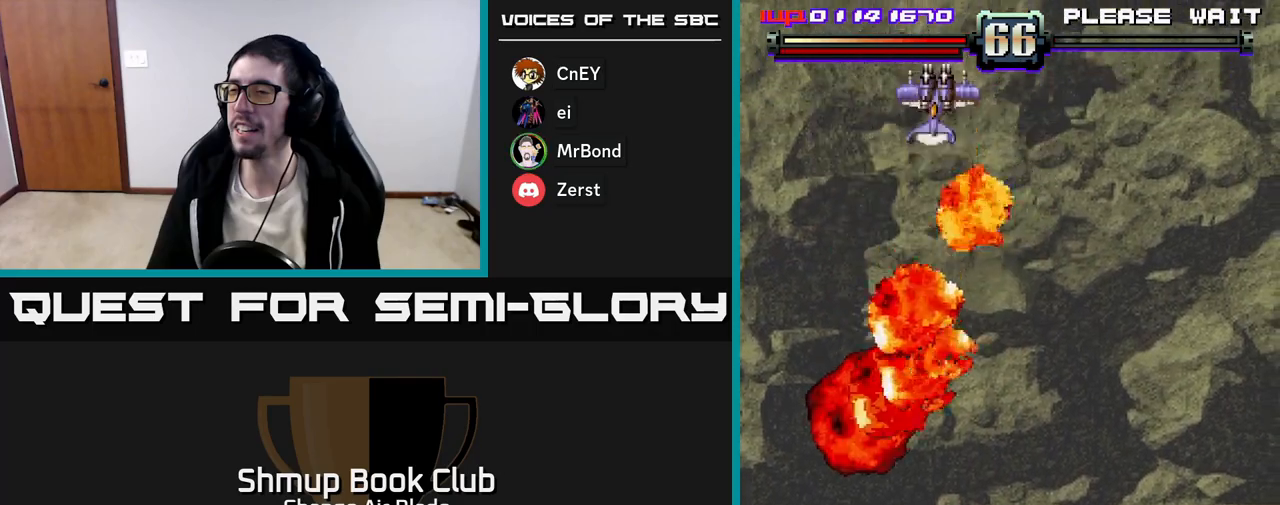
{"buttons": [], "right_stick": "center", "events": []}
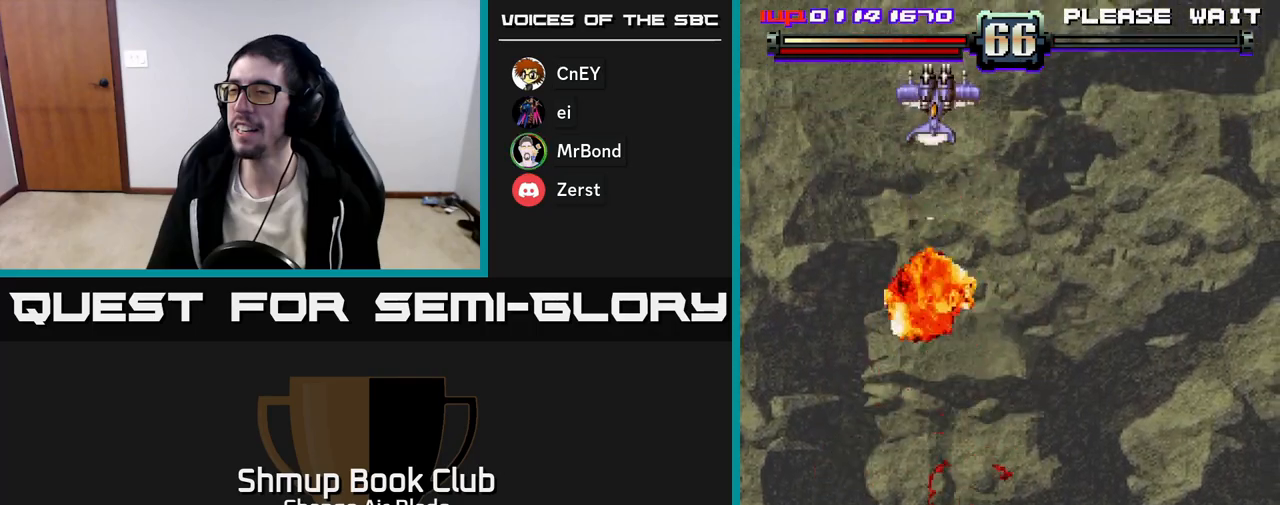
{"buttons": [], "right_stick": "center", "events": []}
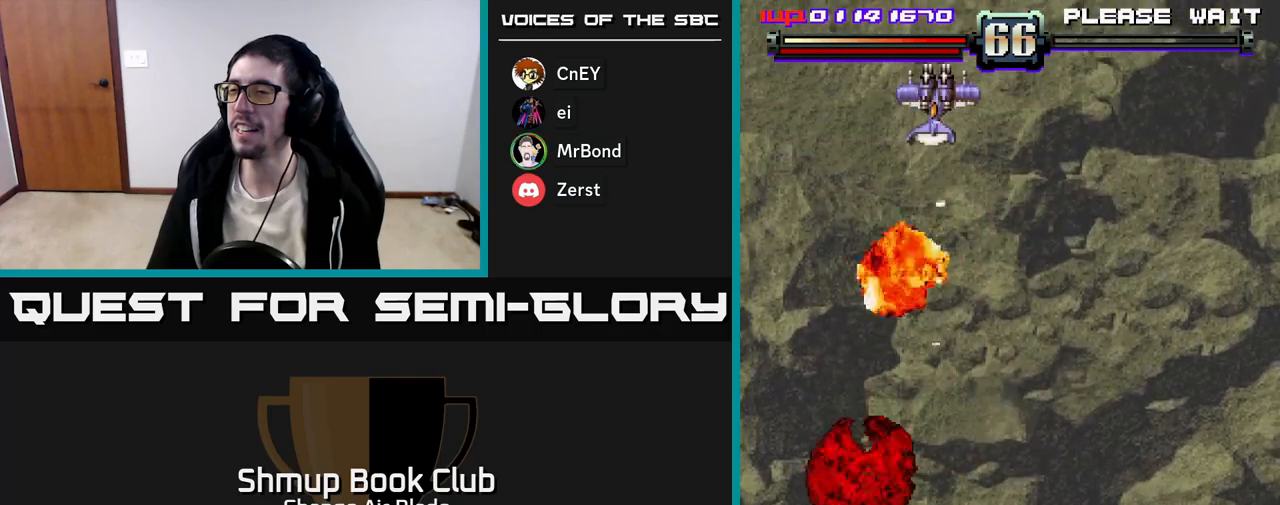
{"buttons": [], "right_stick": "center", "events": []}
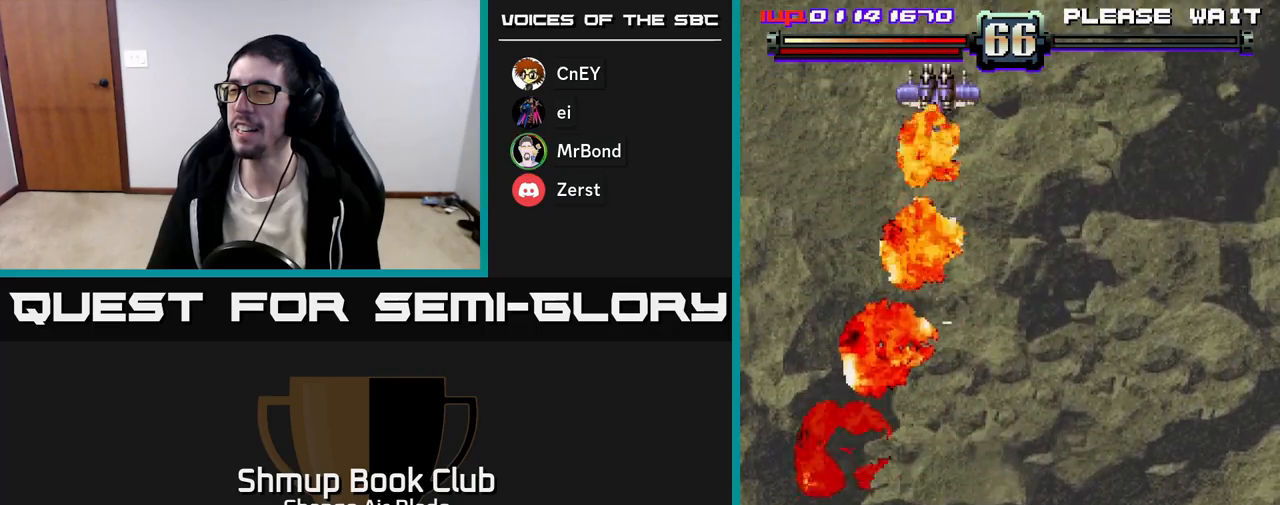
{"buttons": [], "right_stick": "center", "events": []}
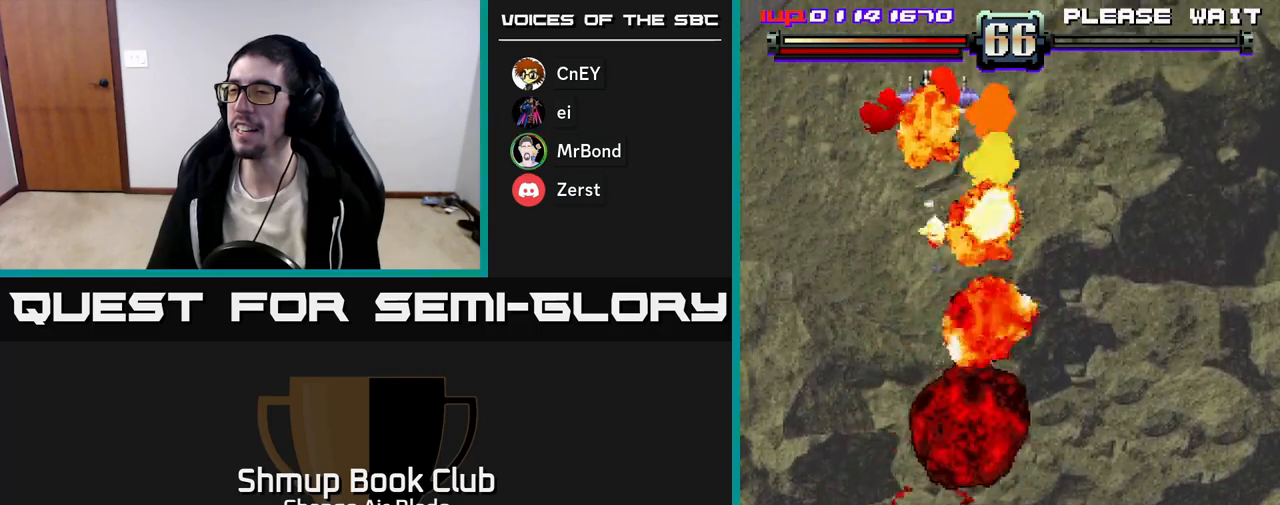
{"buttons": [], "right_stick": "center", "events": []}
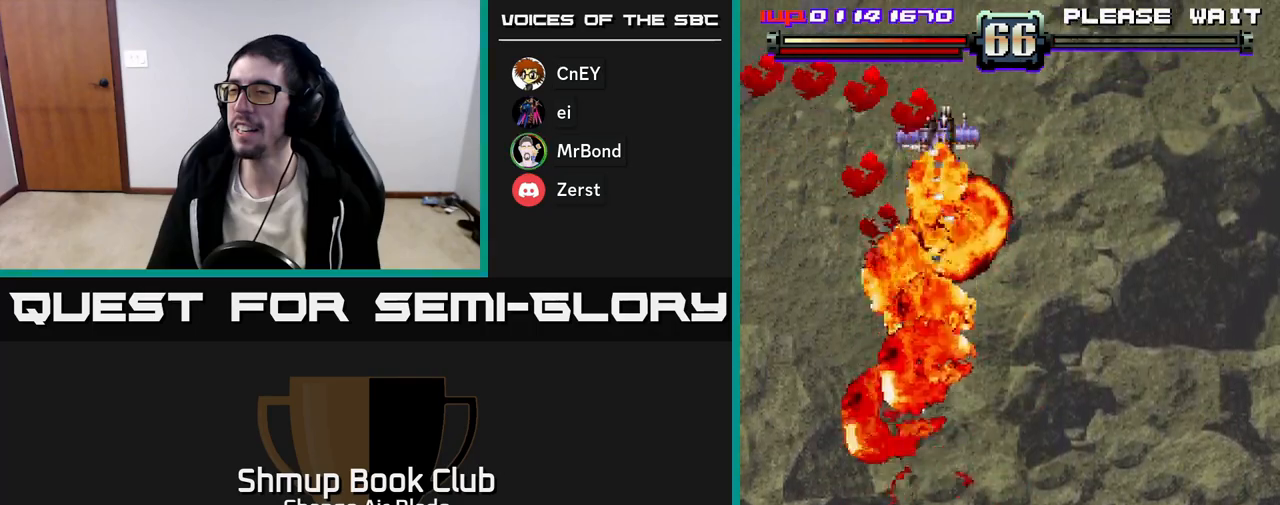
{"buttons": [], "right_stick": "center", "events": []}
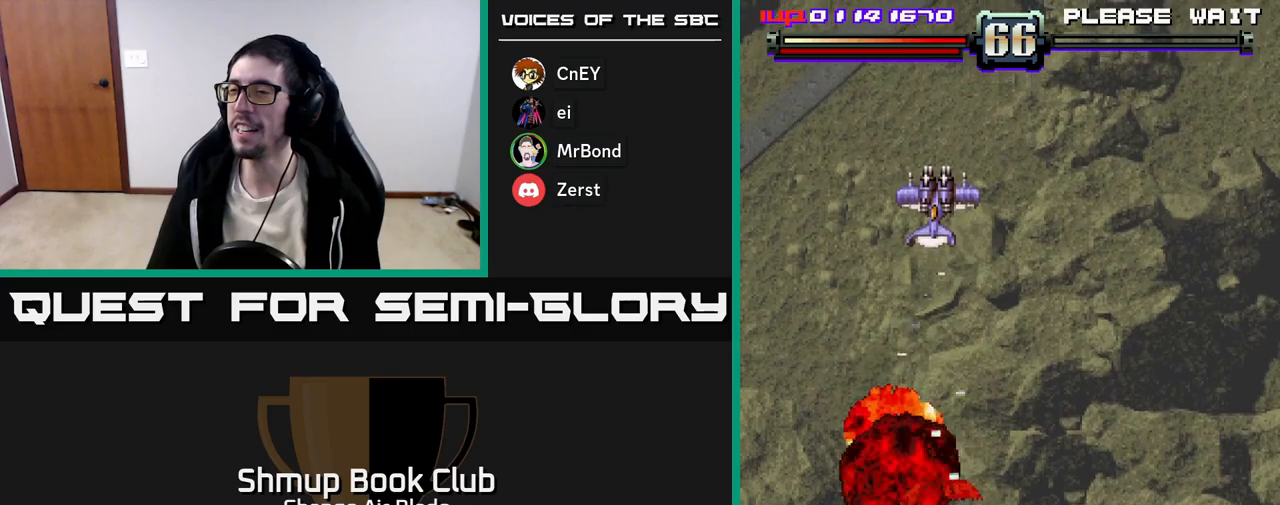
{"buttons": ["DPAD_LEFT"], "right_stick": "center", "events": [[450, "DPAD_LEFT", "down"]]}
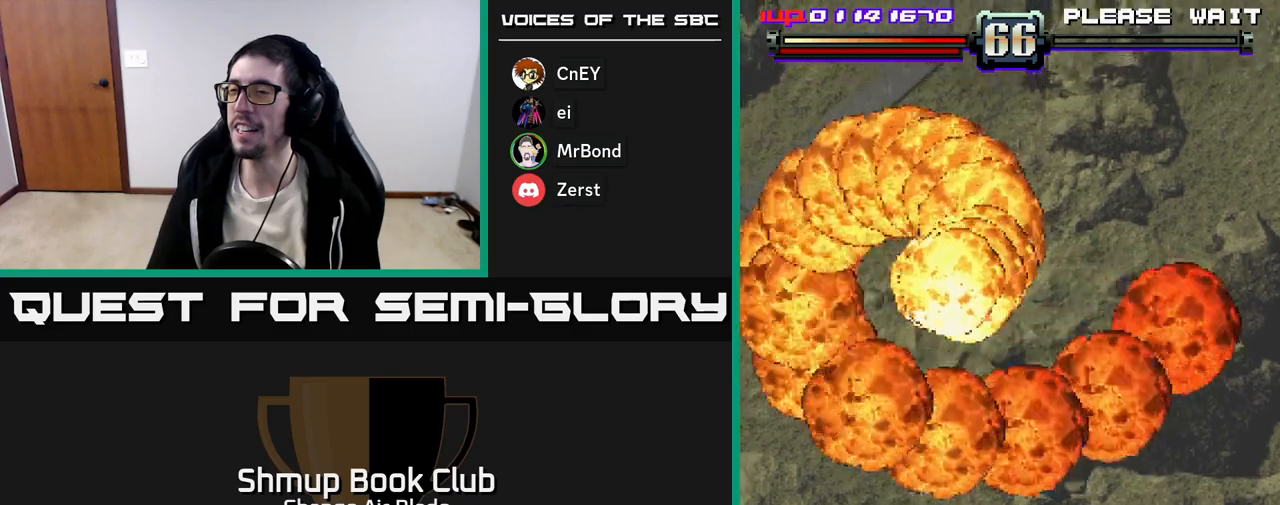
{"buttons": [], "right_stick": "center", "events": [[117, "DPAD_UP", "down"], [450, "DPAD_UP", "up"], [467, "DPAD_LEFT", "up"]]}